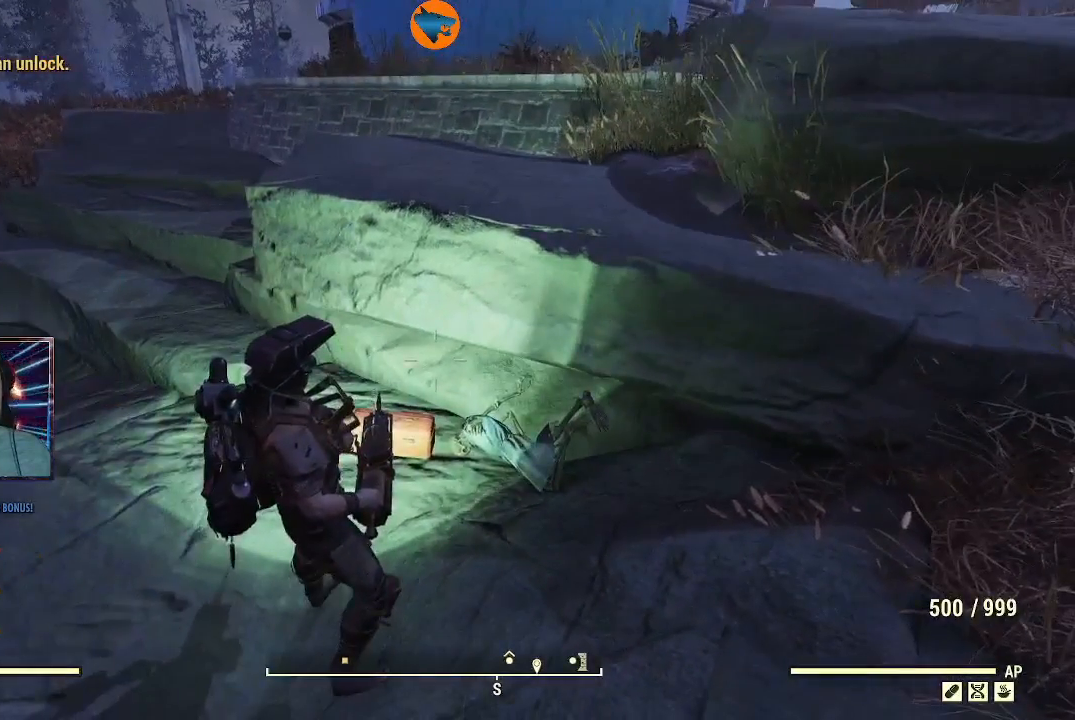
Gameplay with a controller (Xbox layout); each line is a JSON object with the inputs held at the frame after it (dt_ms = milliseconds from this image to that frame). "events" lists button and stick changes between this image and that frame as [ms after this image, input, new state], when the widget could be followed in between. Not read: L2.
{"dt_ms": 500, "buttons": [], "left_stick": "center", "right_stick": "center", "events": [[100, "right_stick", "right"], [467, "right_stick", "center"]]}
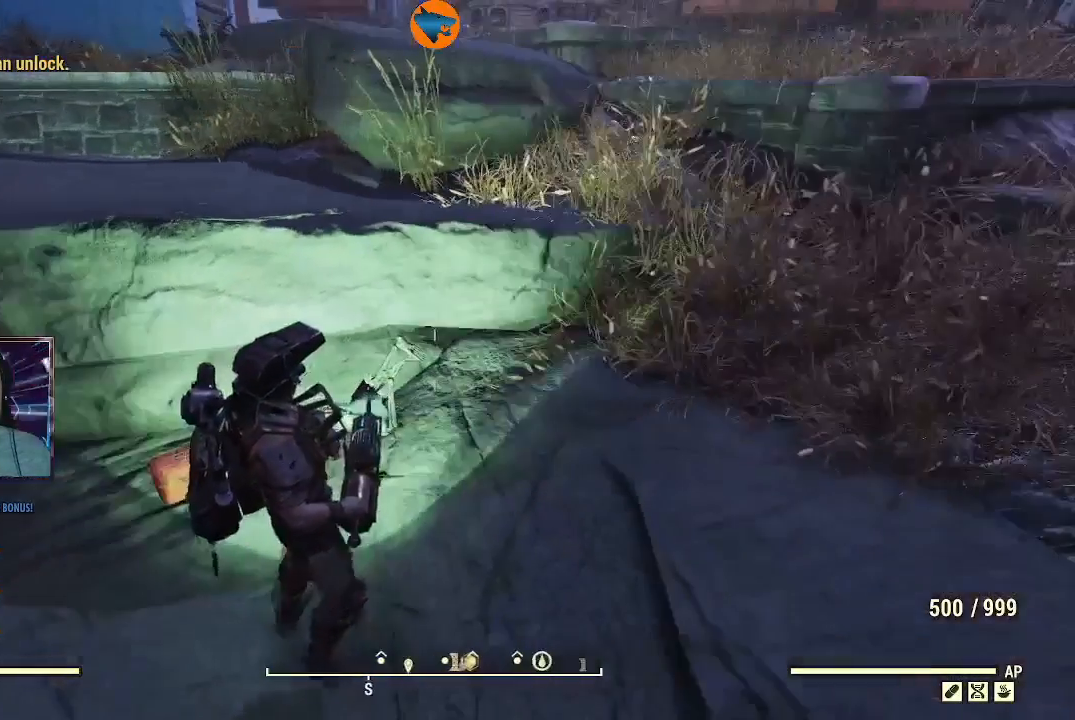
{"dt_ms": 500, "buttons": [], "left_stick": "center", "right_stick": "center", "events": [[133, "START", "down"], [267, "START", "up"]]}
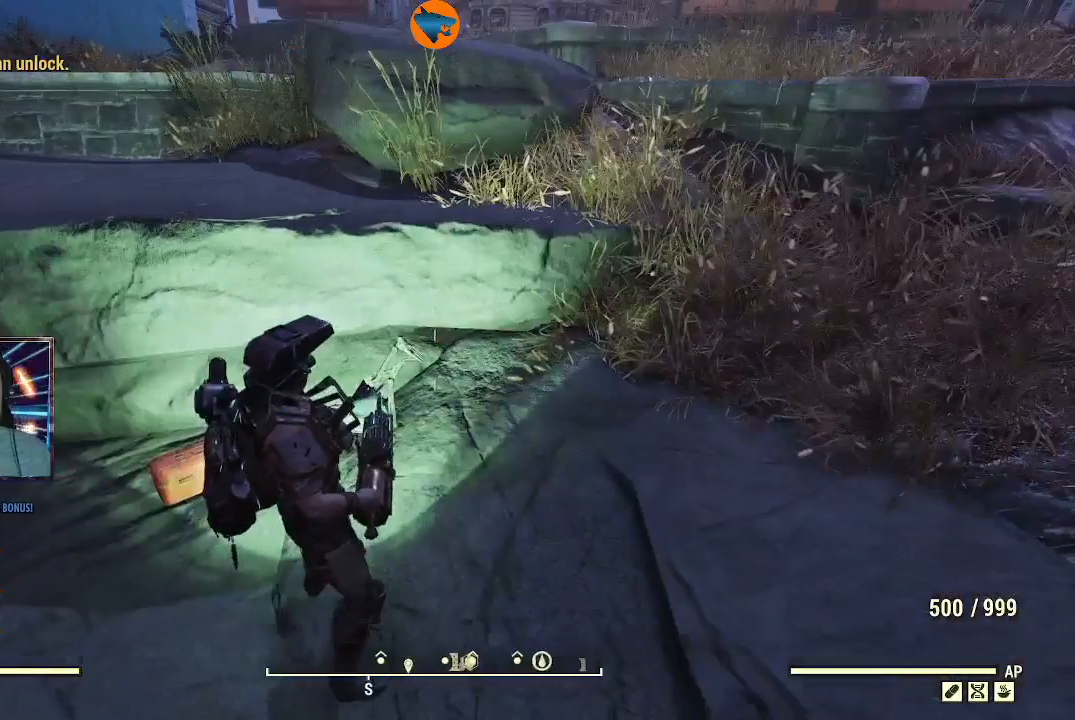
{"dt_ms": 500, "buttons": [], "left_stick": "center", "right_stick": "center", "events": []}
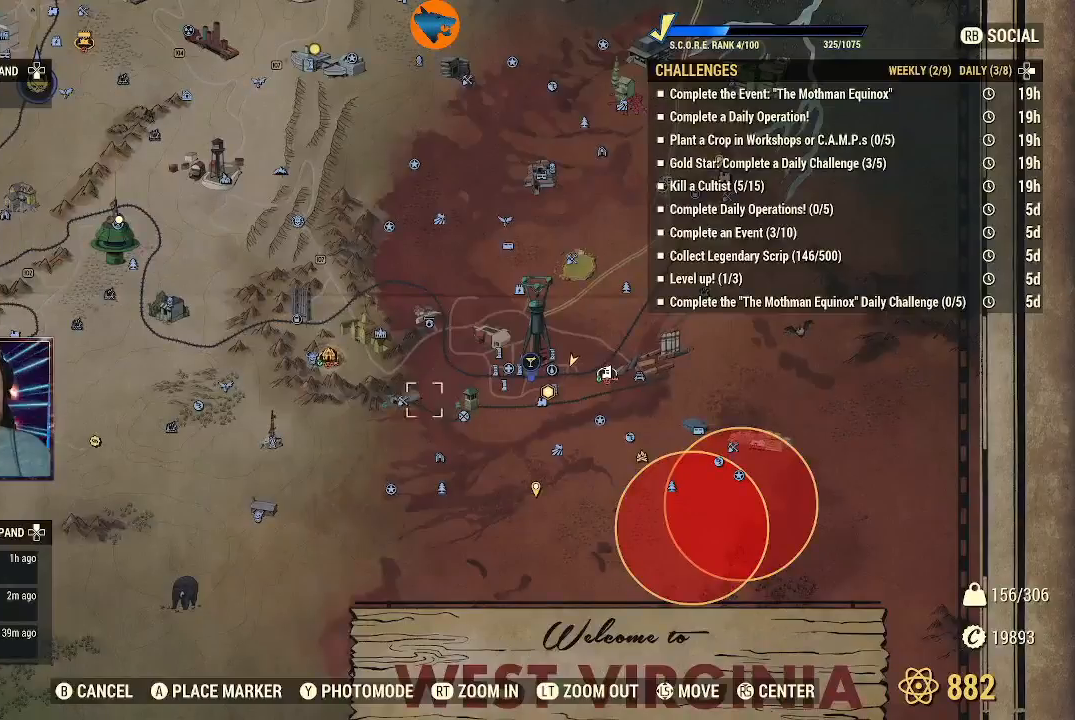
{"dt_ms": 500, "buttons": [], "left_stick": "center", "right_stick": "up", "events": [[433, "right_stick", "up"]]}
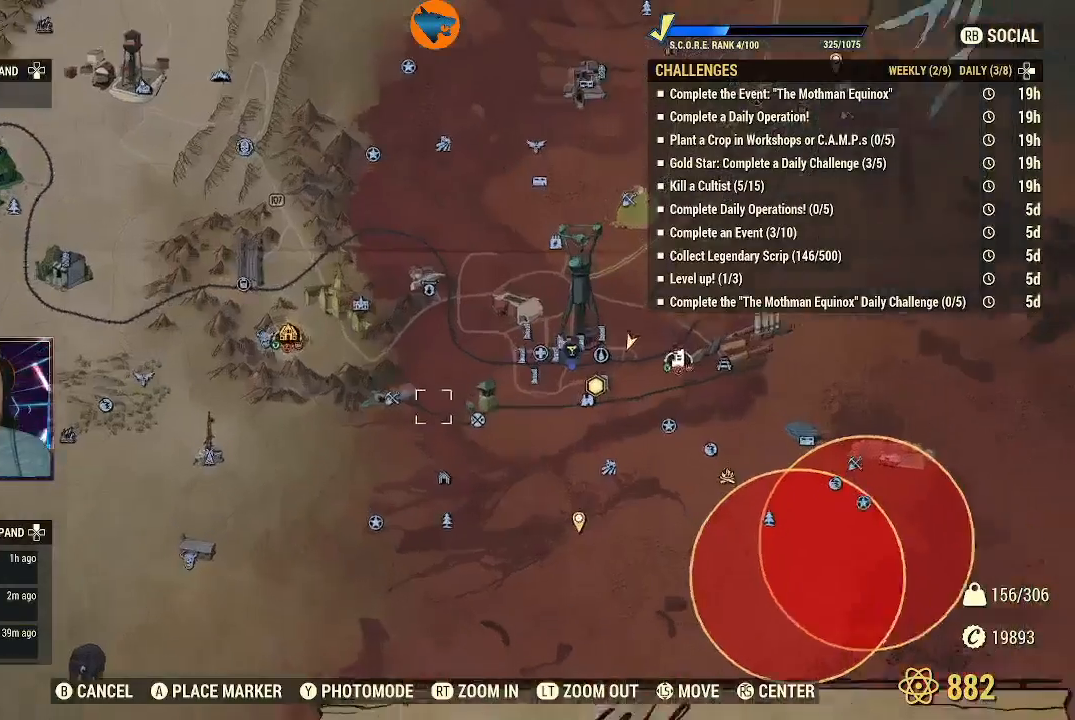
{"dt_ms": 500, "buttons": [], "left_stick": "right", "right_stick": "center", "events": [[133, "left_stick", "down-right"], [233, "right_stick", "center"], [333, "left_stick", "right"]]}
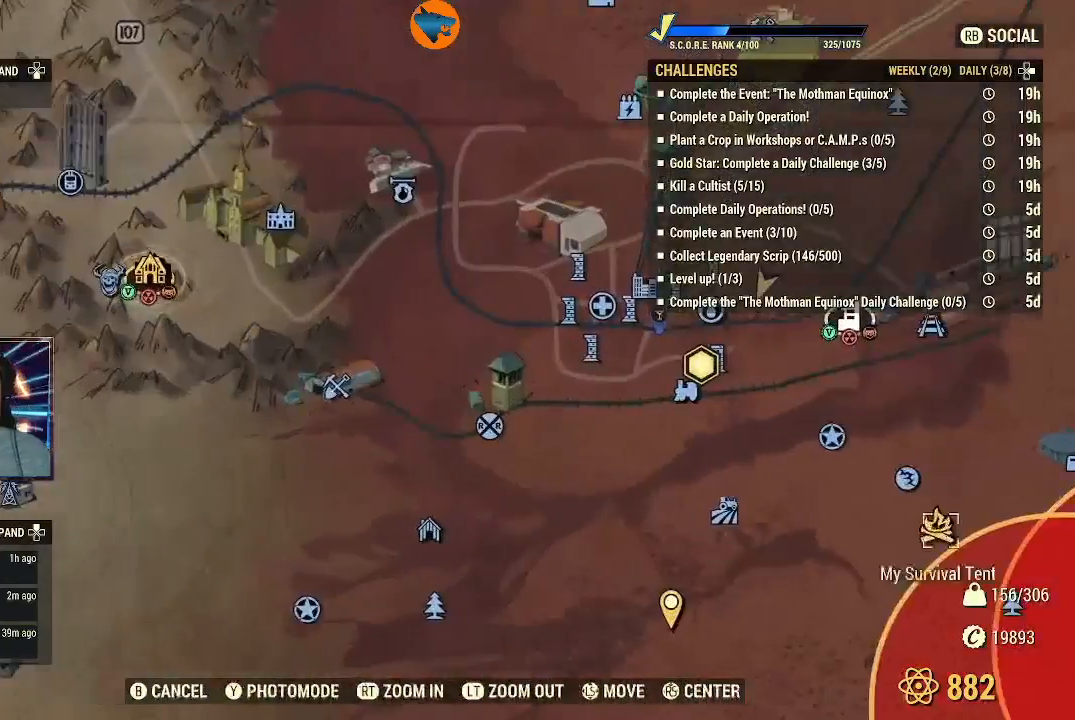
{"dt_ms": 500, "buttons": [], "left_stick": "left", "right_stick": "center", "events": [[33, "left_stick", "up-right"], [367, "left_stick", "left"]]}
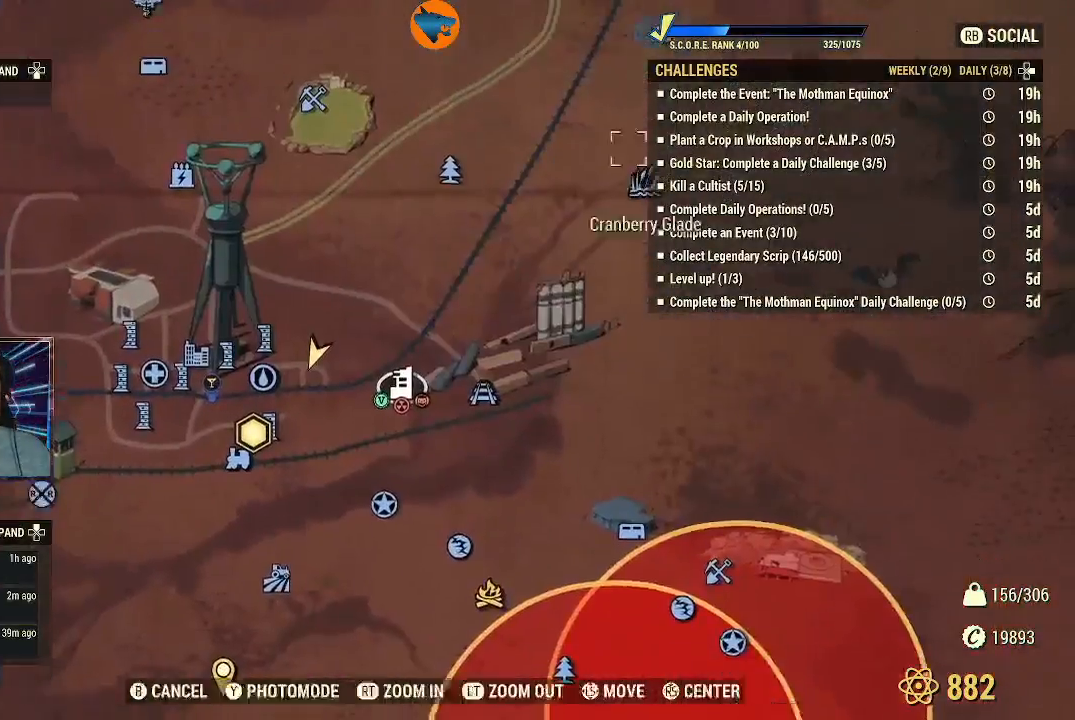
{"dt_ms": 500, "buttons": [], "left_stick": "right", "right_stick": "center", "events": [[267, "left_stick", "down"], [433, "left_stick", "right"]]}
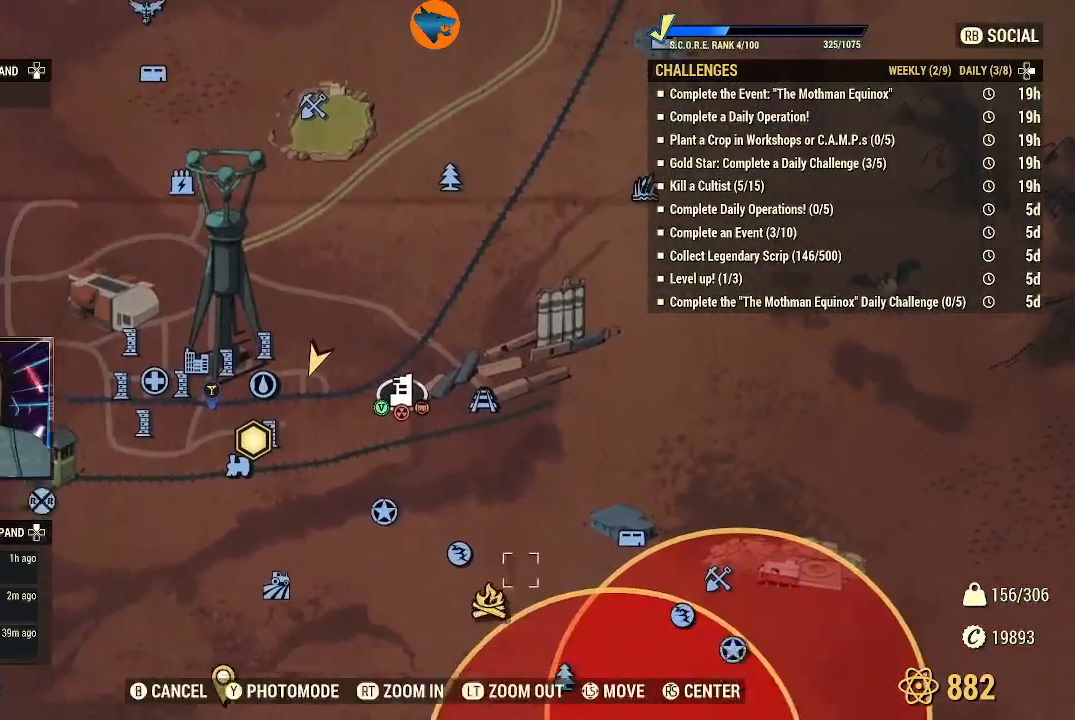
{"dt_ms": 500, "buttons": [], "left_stick": "left", "right_stick": "center", "events": [[67, "left_stick", "center"], [167, "left_stick", "up-left"], [333, "left_stick", "center"], [433, "left_stick", "left"]]}
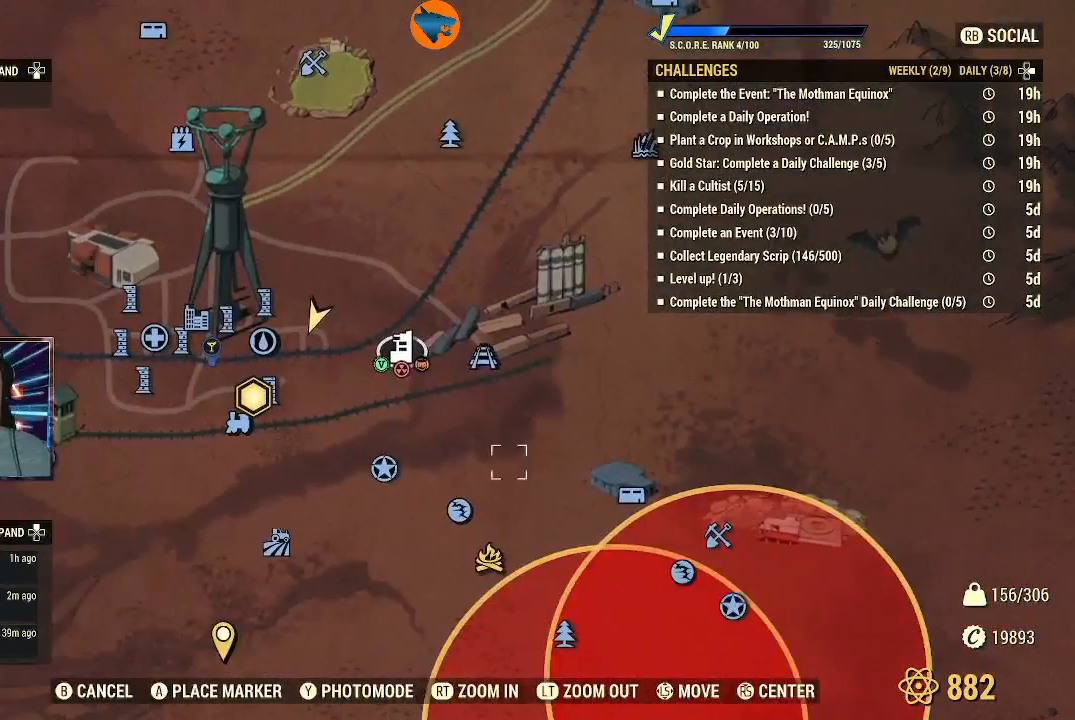
{"dt_ms": 500, "buttons": [], "left_stick": "center", "right_stick": "center", "events": [[167, "left_stick", "center"], [300, "left_stick", "up-left"], [467, "left_stick", "center"]]}
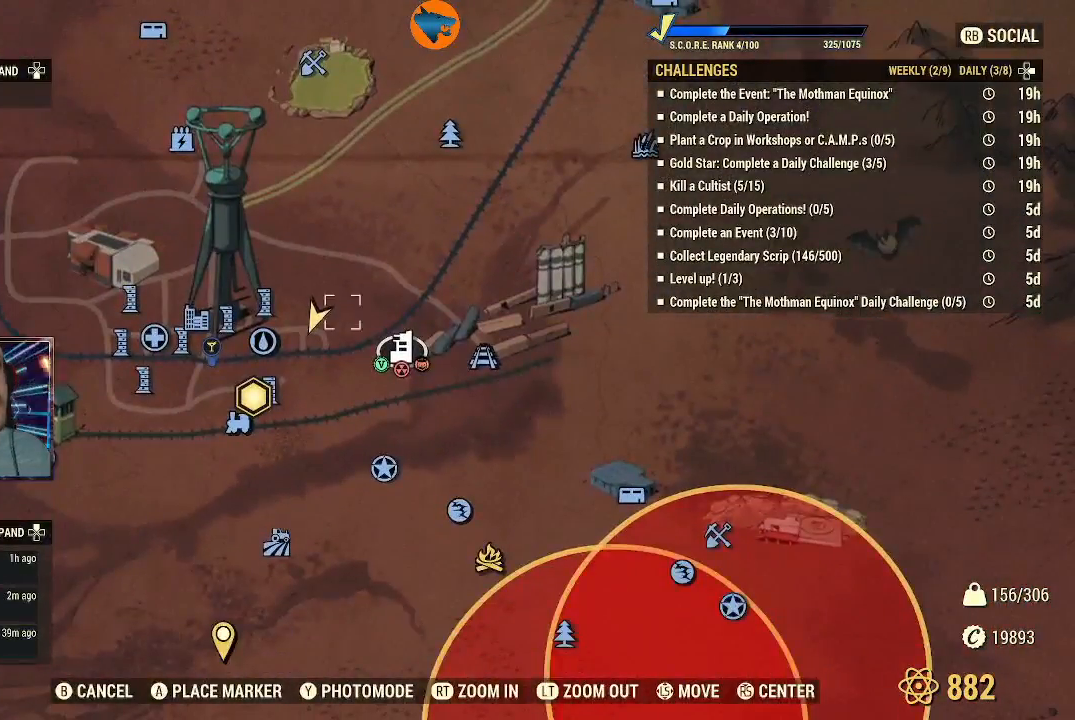
{"dt_ms": 500, "buttons": [], "left_stick": "center", "right_stick": "center", "events": [[233, "left_stick", "down-left"], [500, "left_stick", "center"]]}
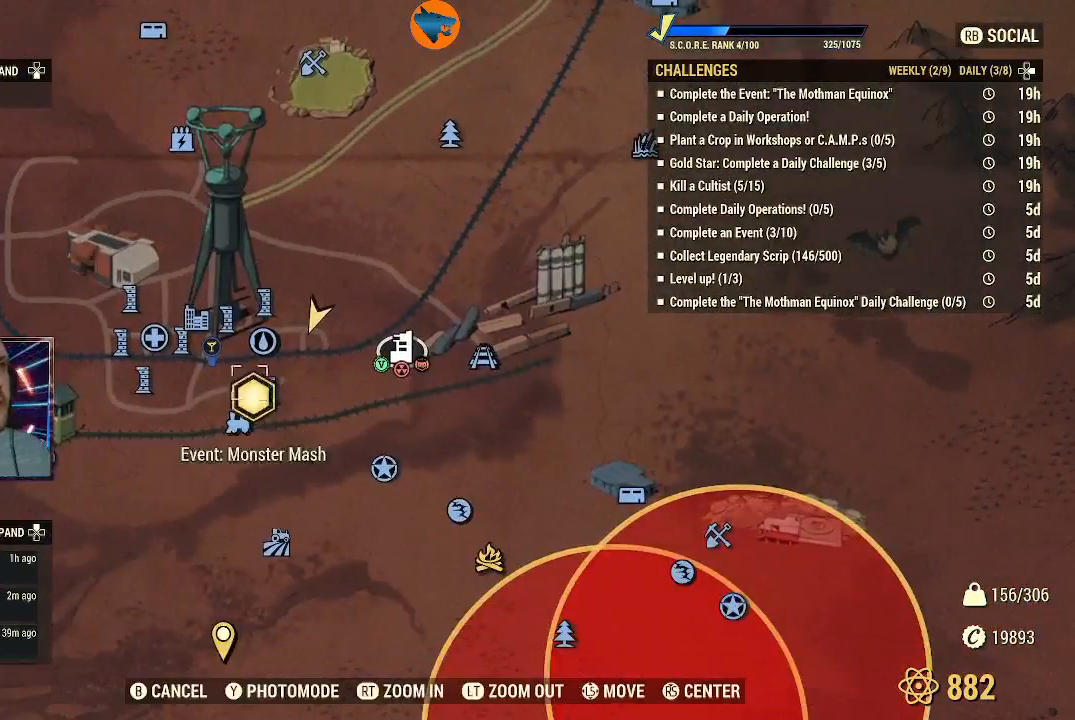
{"dt_ms": 500, "buttons": [], "left_stick": "center", "right_stick": "center", "events": [[67, "left_stick", "up-right"], [167, "left_stick", "center"]]}
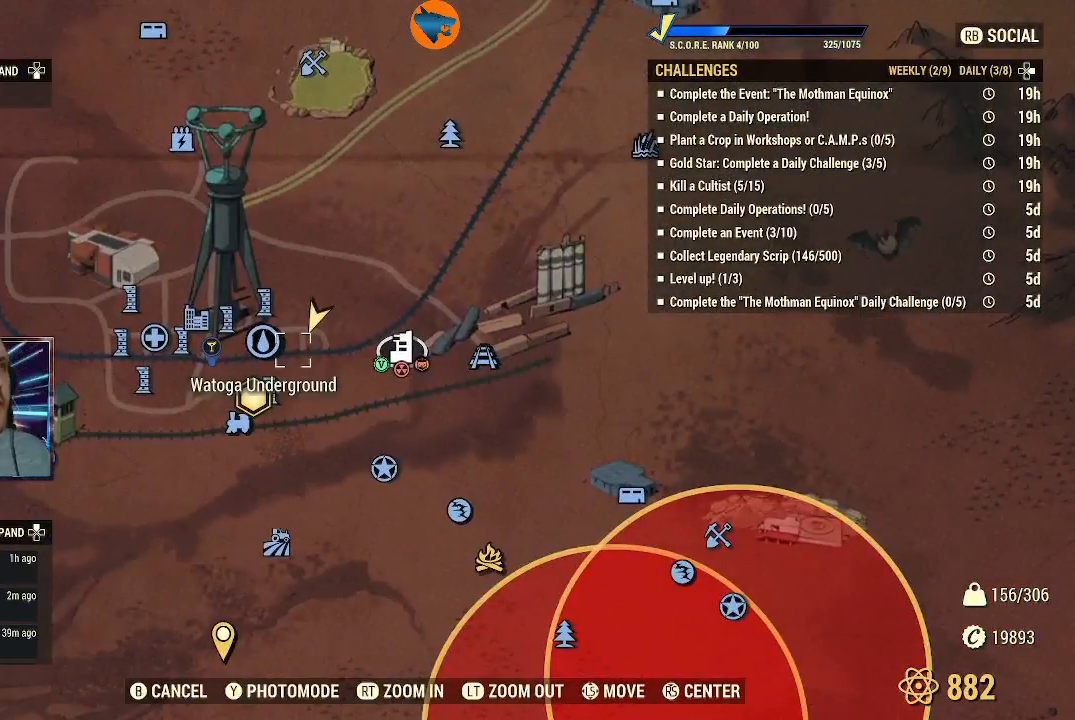
{"dt_ms": 500, "buttons": [], "left_stick": "center", "right_stick": "down", "events": [[400, "right_stick", "down"]]}
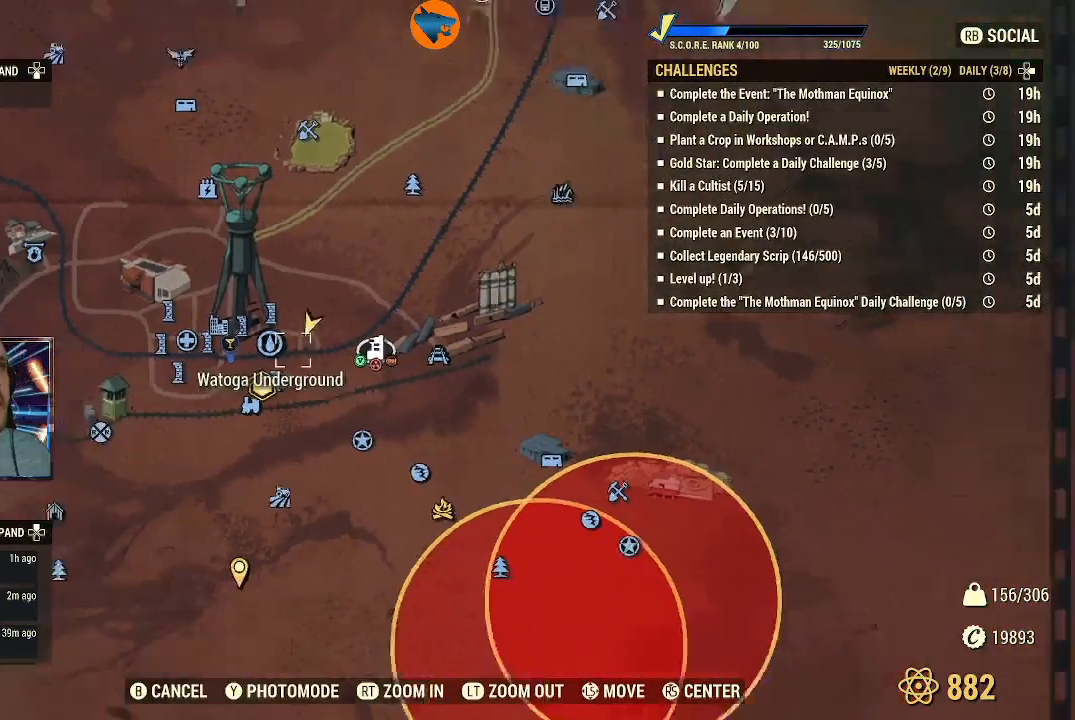
{"dt_ms": 500, "buttons": ["B"], "left_stick": "center", "right_stick": "center", "events": [[367, "right_stick", "center"], [467, "B", "down"]]}
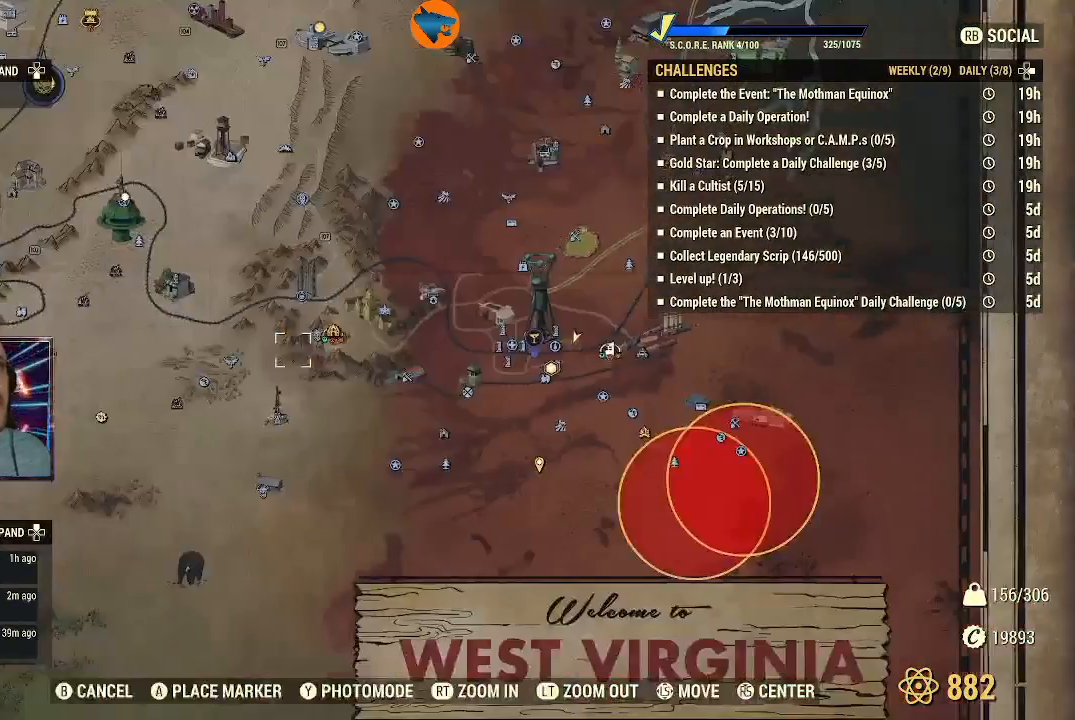
{"dt_ms": 1000, "buttons": [], "left_stick": "up", "right_stick": "center"}
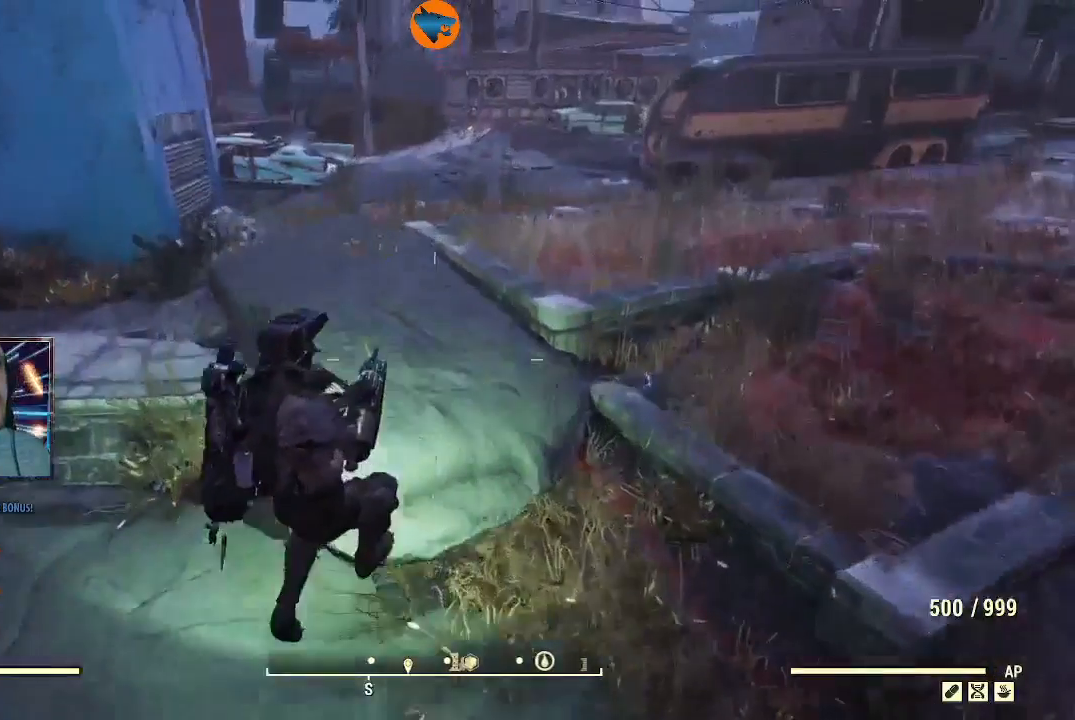
{"dt_ms": 500, "buttons": [], "left_stick": "up", "right_stick": "center", "events": []}
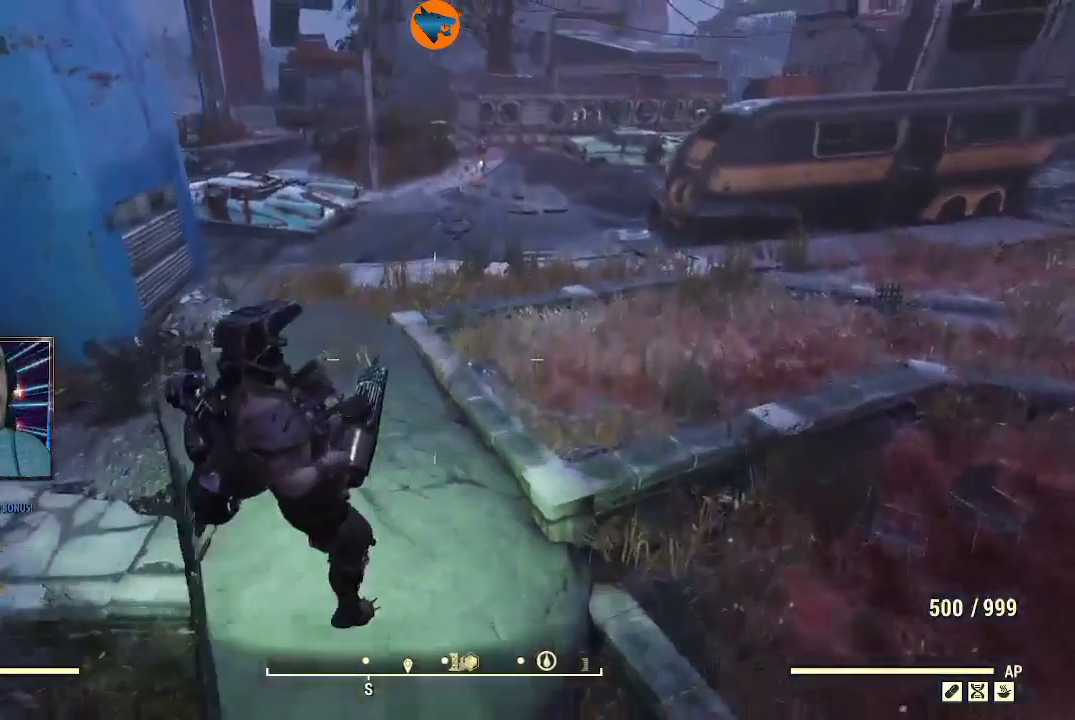
{"dt_ms": 500, "buttons": [], "left_stick": "up", "right_stick": "right", "events": [[467, "right_stick", "right"]]}
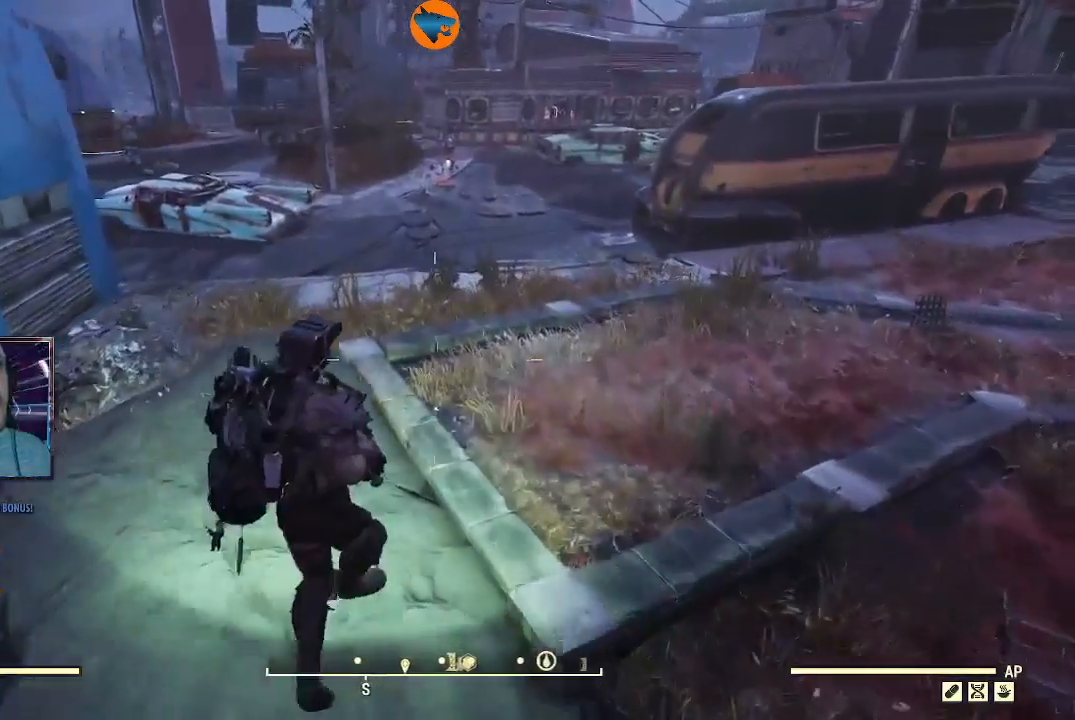
{"dt_ms": 500, "buttons": [], "left_stick": "up", "right_stick": "left"}
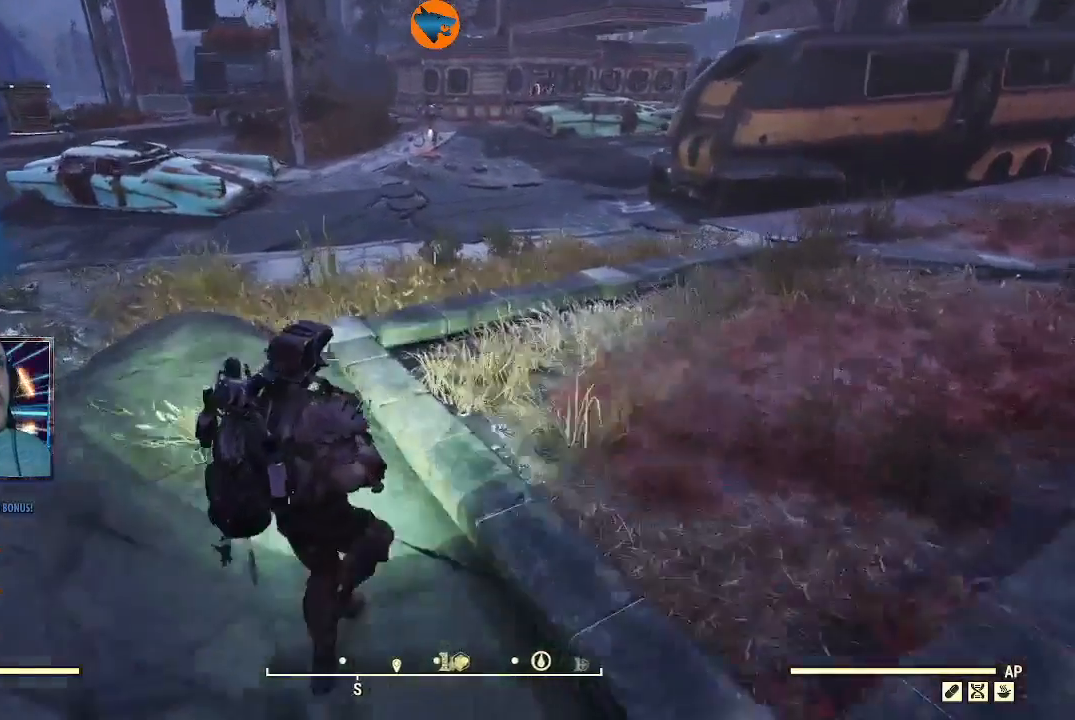
{"dt_ms": 500, "buttons": [], "left_stick": "center", "right_stick": "center"}
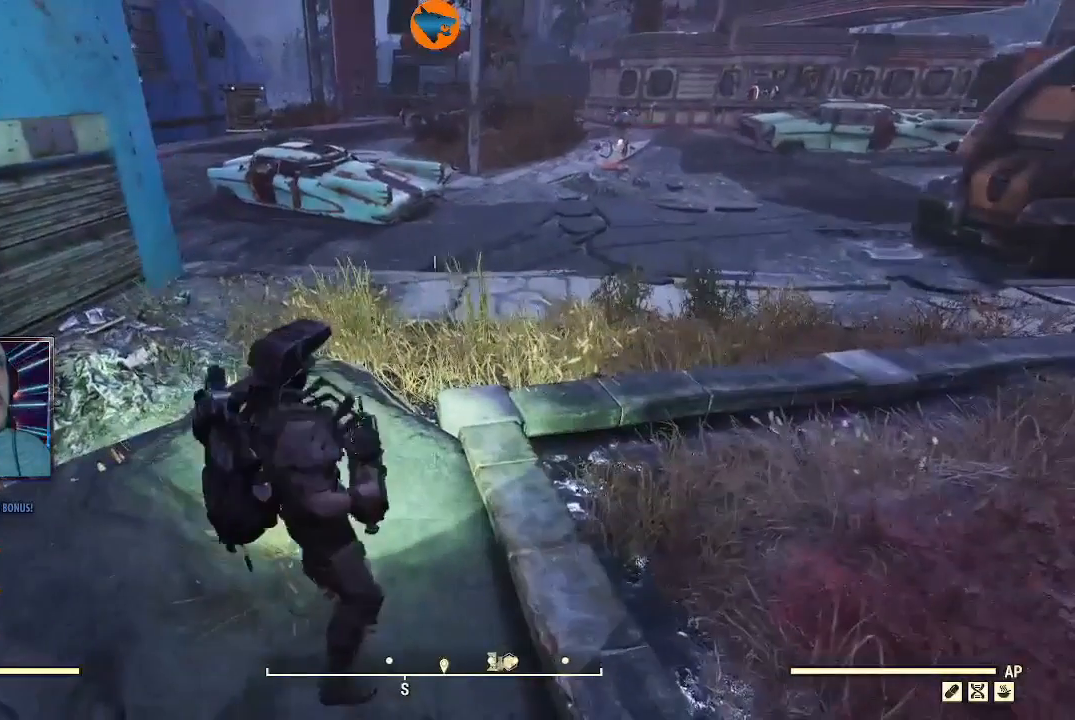
{"dt_ms": 500, "buttons": [], "left_stick": "center", "right_stick": "center", "events": [[100, "START", "down"], [200, "START", "up"]]}
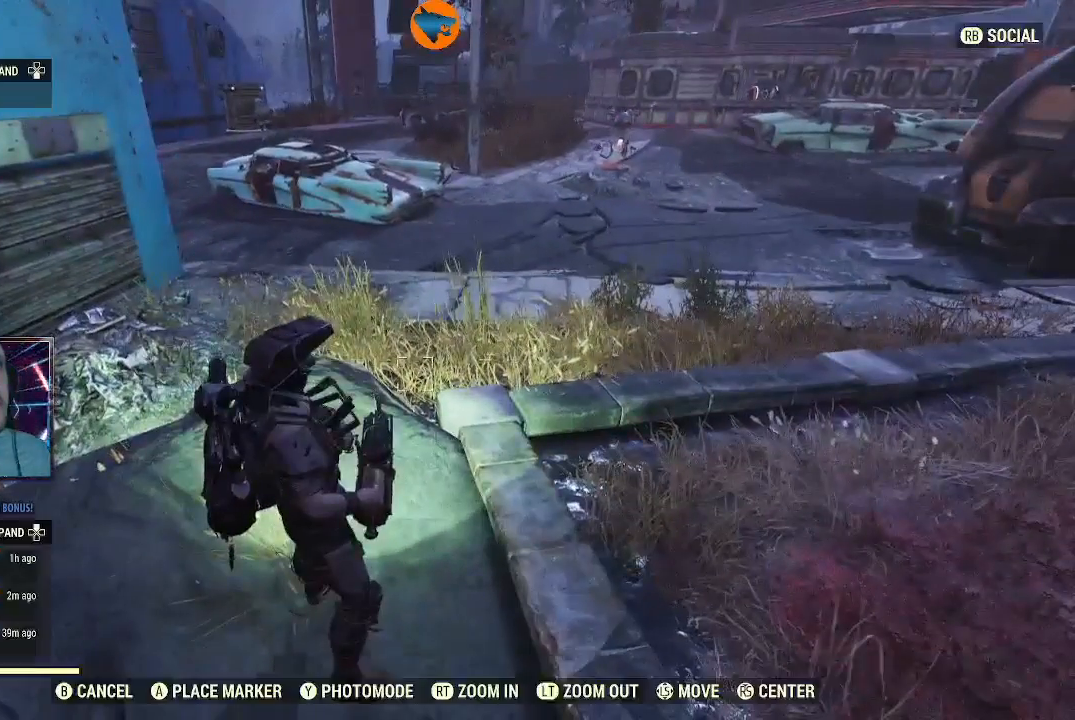
{"dt_ms": 500, "buttons": [], "left_stick": "center", "right_stick": "center", "events": []}
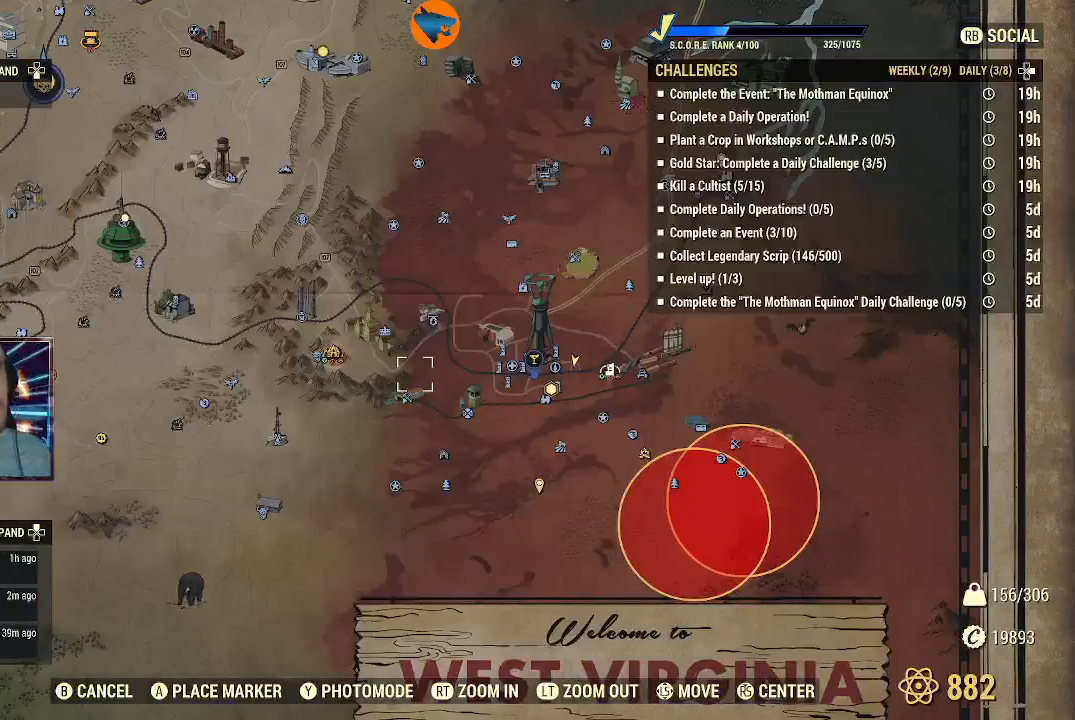
{"dt_ms": 500, "buttons": [], "left_stick": "center", "right_stick": "center", "events": []}
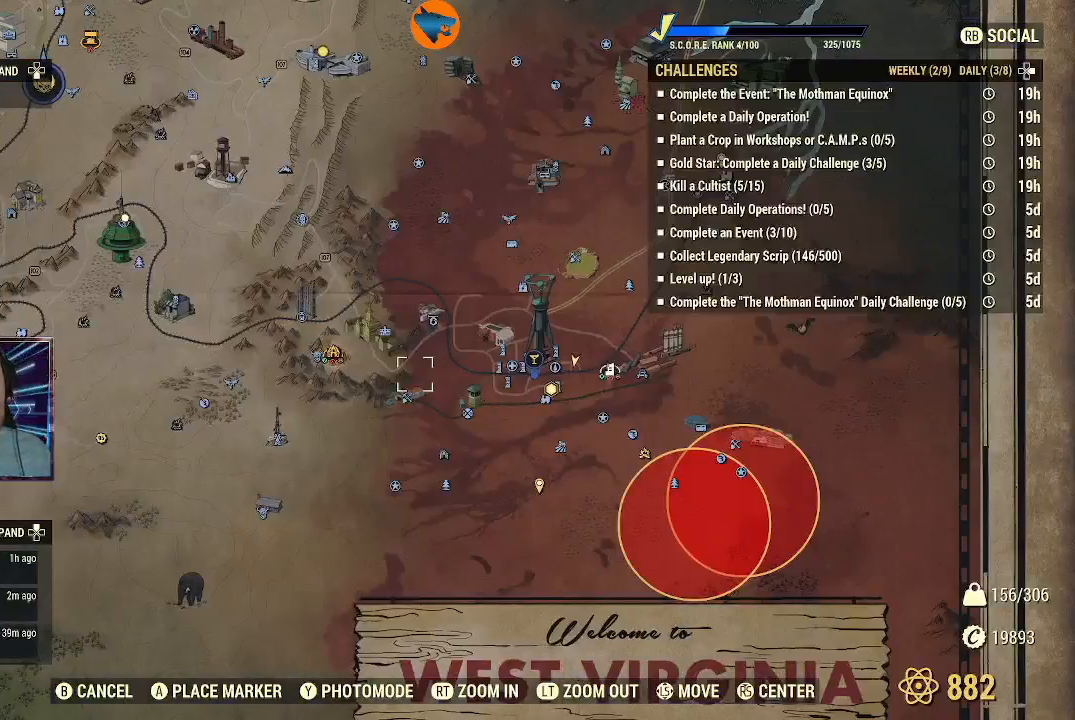
{"dt_ms": 500, "buttons": [], "left_stick": "center", "right_stick": "center", "events": []}
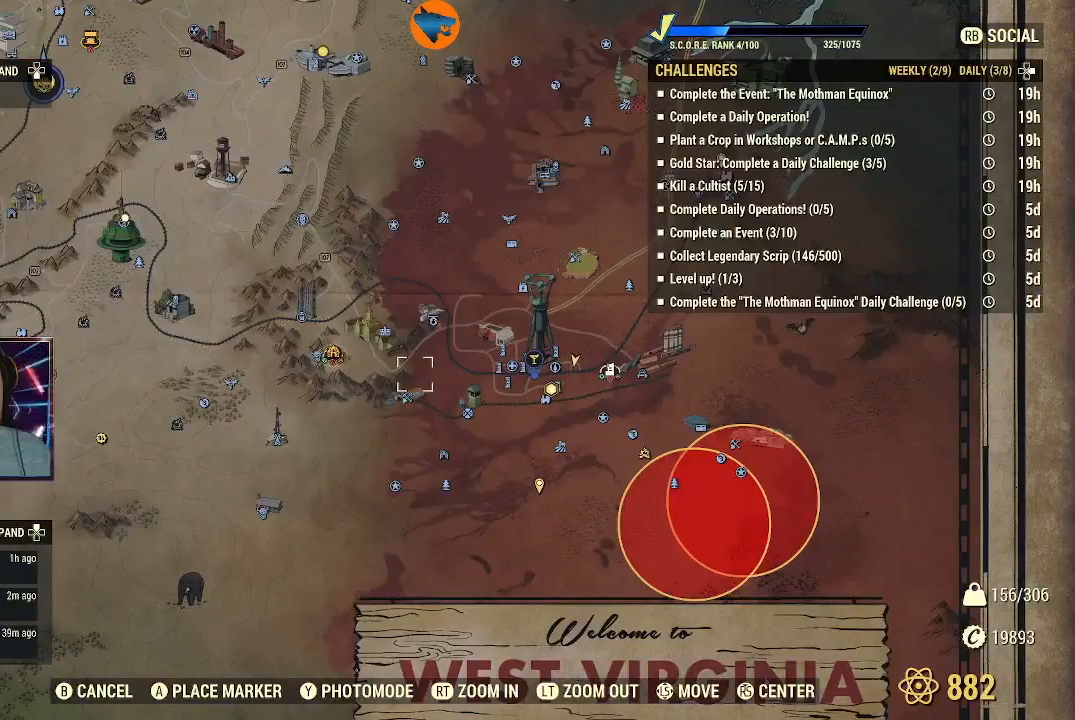
{"dt_ms": 1000, "buttons": [], "left_stick": "up", "right_stick": "up-right"}
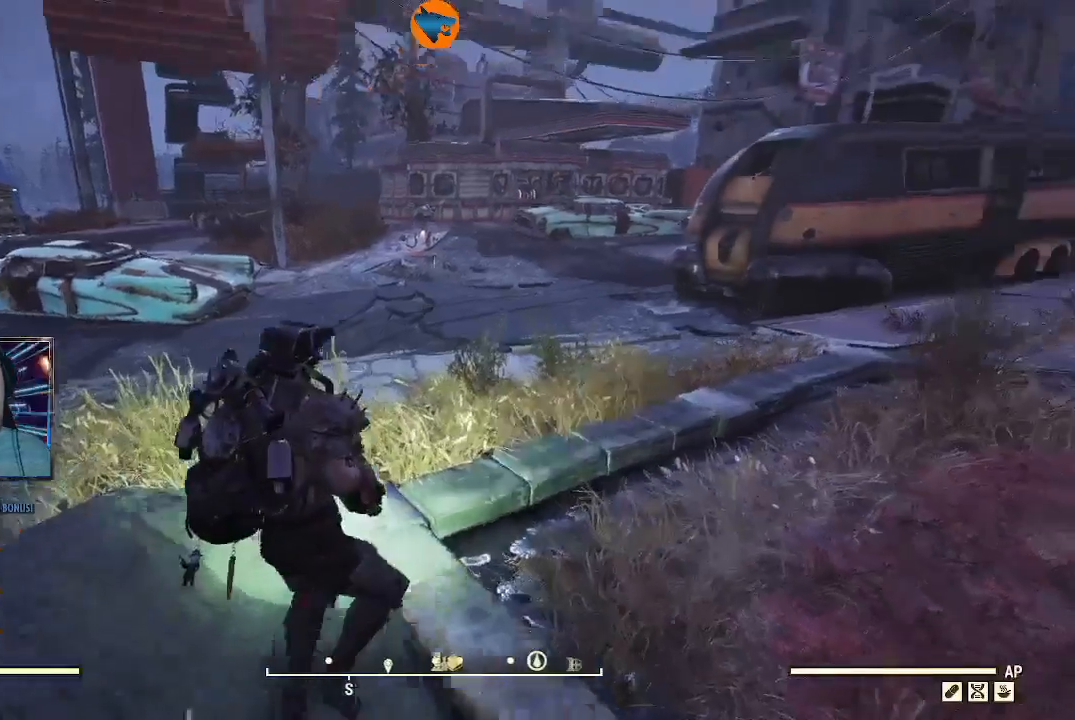
{"dt_ms": 500, "buttons": [], "left_stick": "up", "right_stick": "up", "events": [[400, "right_stick", "up"]]}
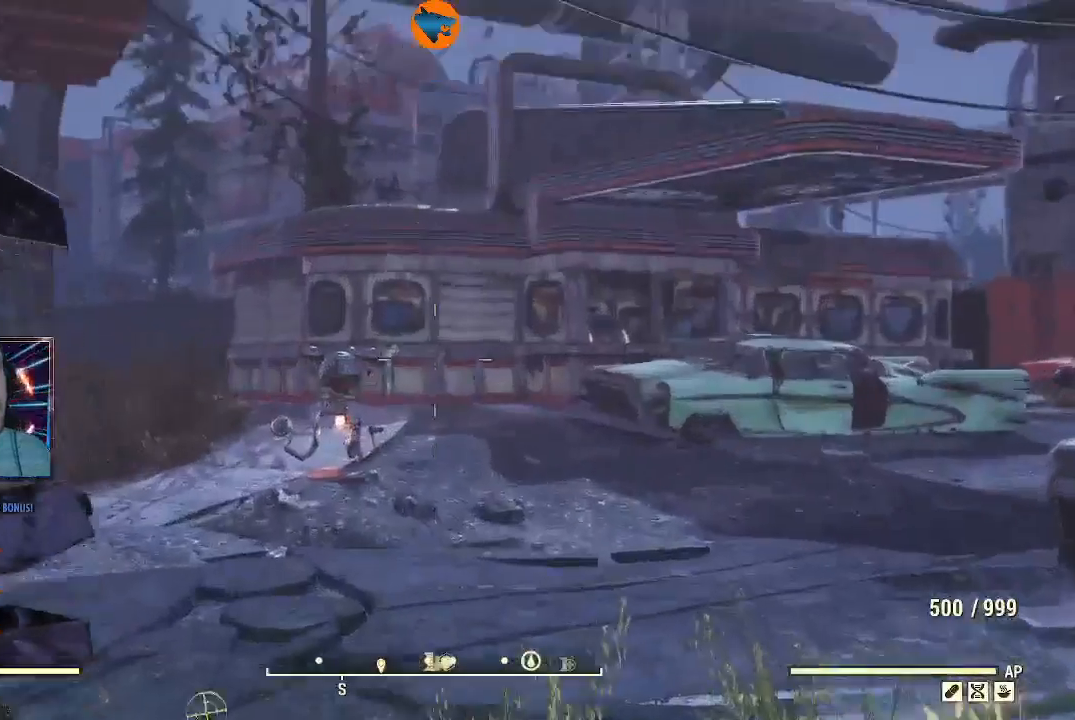
{"dt_ms": 500, "buttons": [], "left_stick": "up", "right_stick": "down-left", "events": [[100, "right_stick", "left"], [167, "right_stick", "down-left"]]}
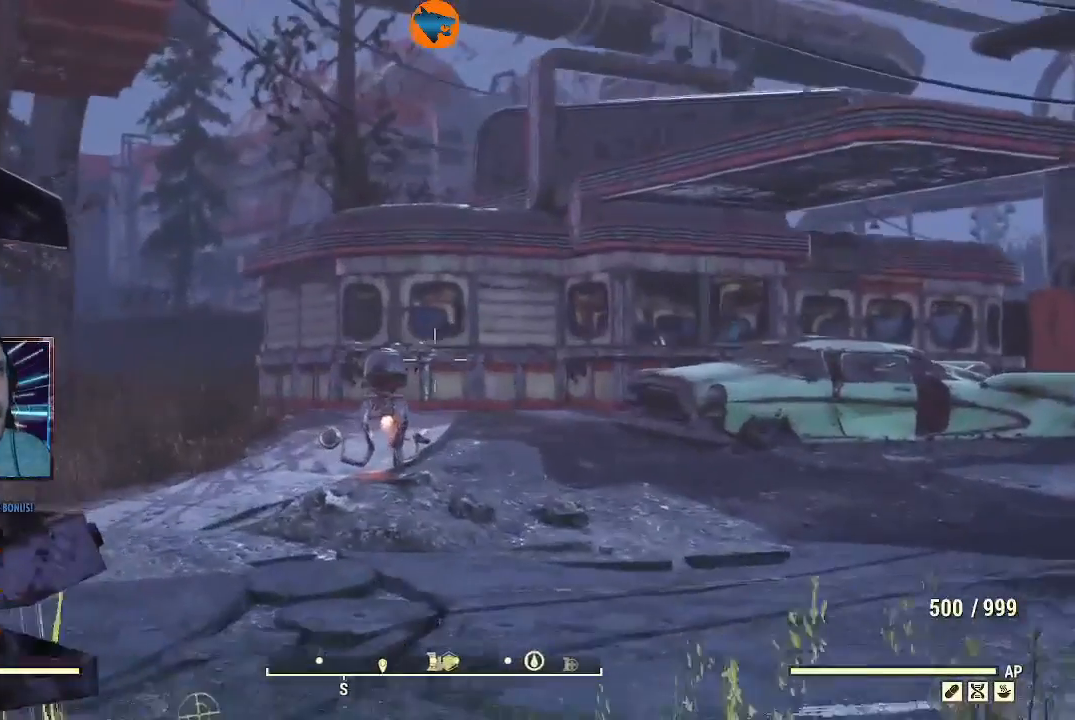
{"dt_ms": 500, "buttons": ["R2"], "left_stick": "up", "right_stick": "down-left", "events": [[333, "R2", "down"]]}